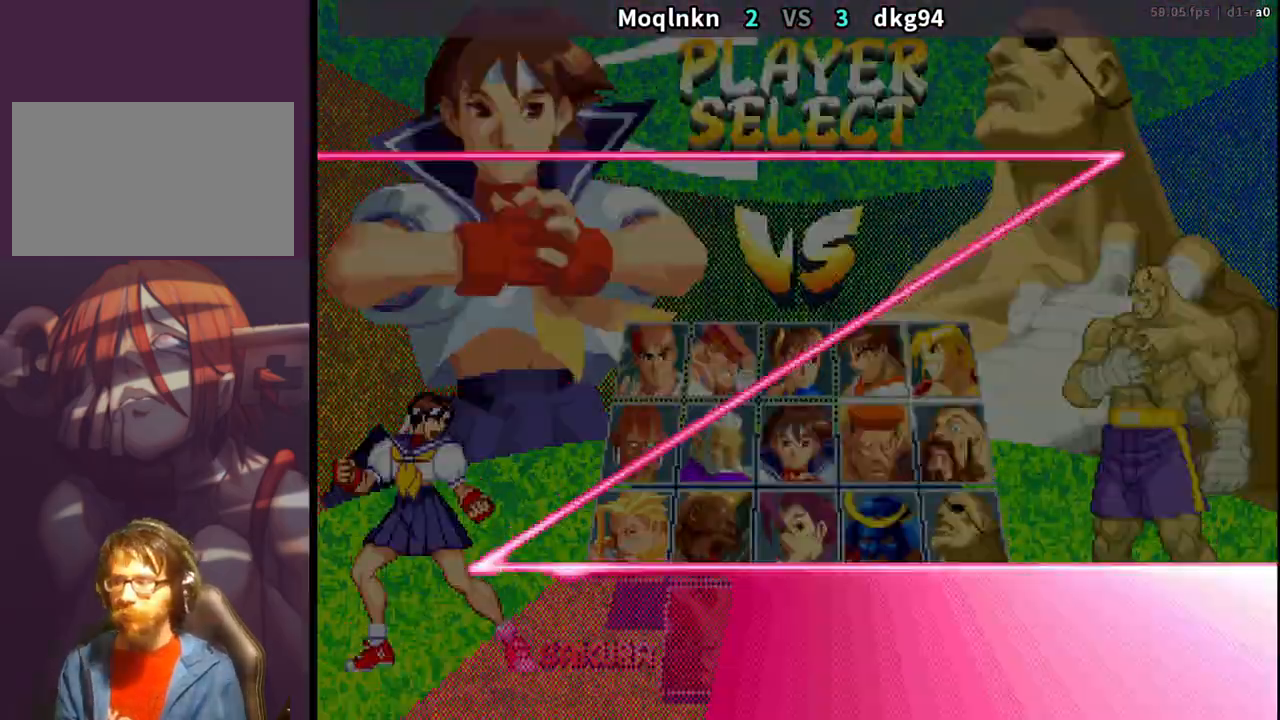
Gameplay with a controller (arcade stick); each line is a JSON object with the inputs held at the frame after it. "events" lists button and stick changes between this image and that frame as [ms after this image, input, new state], when the widget could be followed in between. Not read: L3 R3.
{"buttons": ["LK"], "events": [[67, "LK", "down"], [100, "LP", "down"], [117, "LP", "up"], [117, "MP", "down"], [133, "LK", "up"], [133, "MP", "up"], [267, "LK", "down"], [283, "LP", "down"], [300, "MP", "down"], [317, "LK", "up"], [317, "LP", "up"], [317, "MP", "up"], [500, "LK", "down"]]}
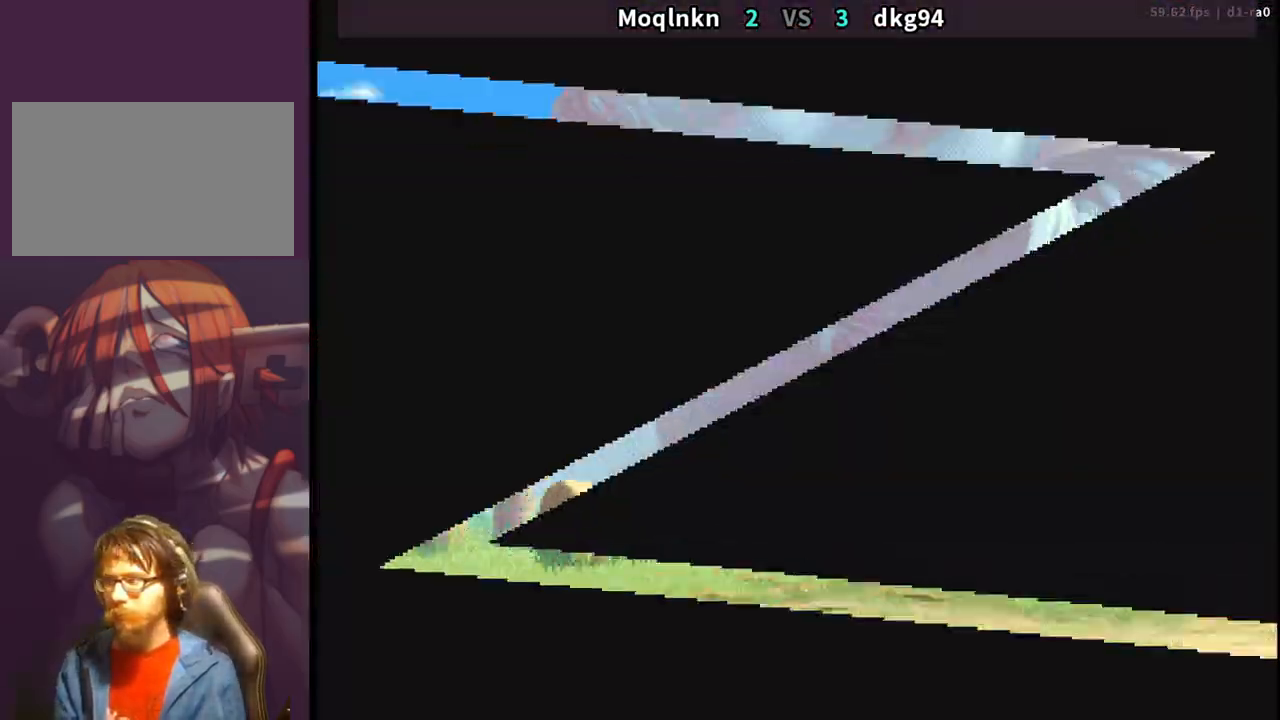
{"buttons": [], "events": [[17, "LP", "down"], [17, "MP", "down"], [33, "LP", "up"], [50, "MP", "up"], [67, "LK", "up"]]}
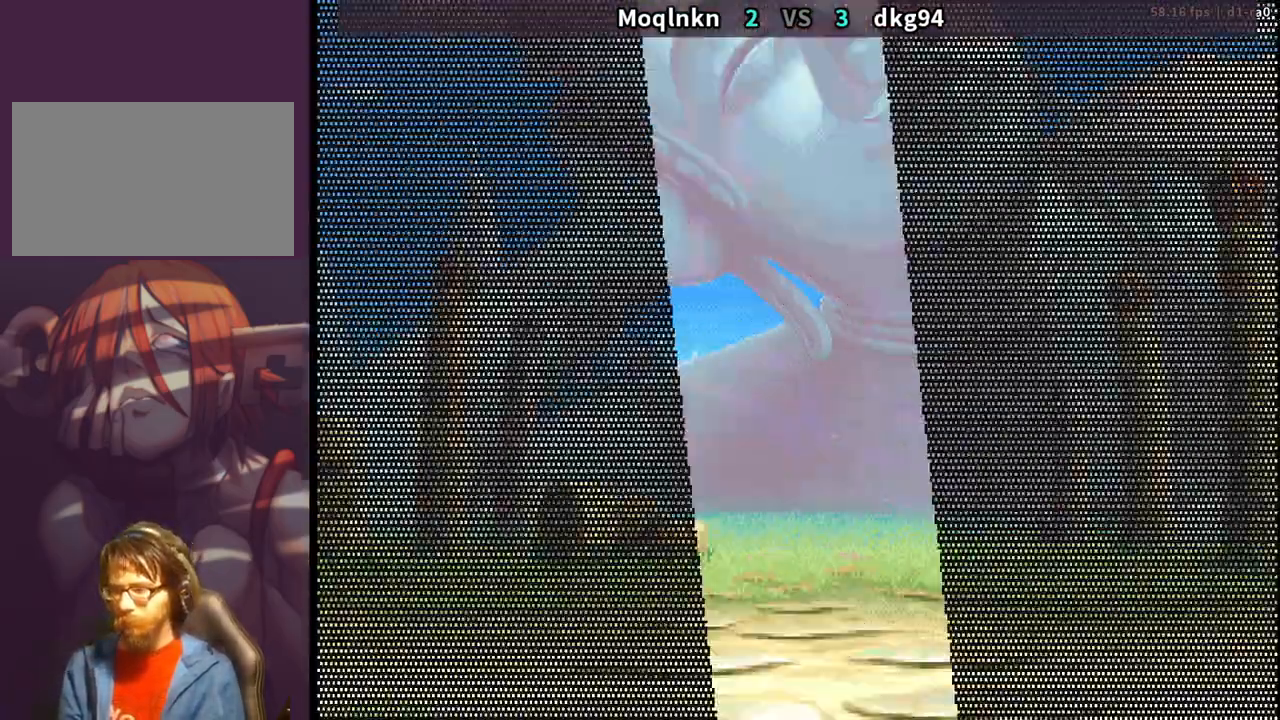
{"buttons": ["LK"], "events": [[450, "LK", "down"]]}
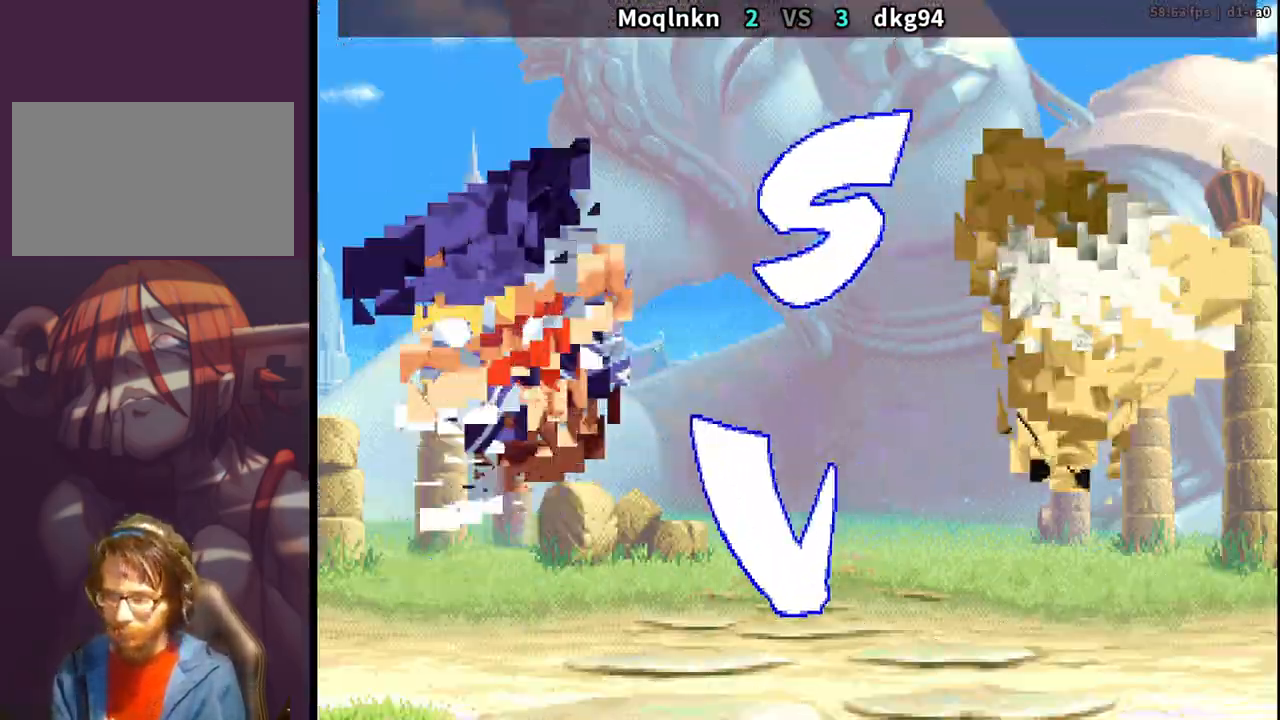
{"buttons": [], "events": [[17, "LK", "up"], [50, "LK", "down"], [50, "LP", "down"], [67, "LK", "up"], [67, "LP", "up"], [133, "LK", "down"], [167, "LK", "up"], [217, "LK", "down"], [217, "LP", "down"], [233, "MP", "down"], [250, "LK", "up"], [250, "LP", "up"], [250, "MP", "up"], [317, "LK", "down"], [350, "LK", "up"], [383, "LK", "down"], [400, "LP", "down"], [400, "MP", "down"], [417, "LP", "up"], [417, "MP", "up"], [433, "LK", "up"]]}
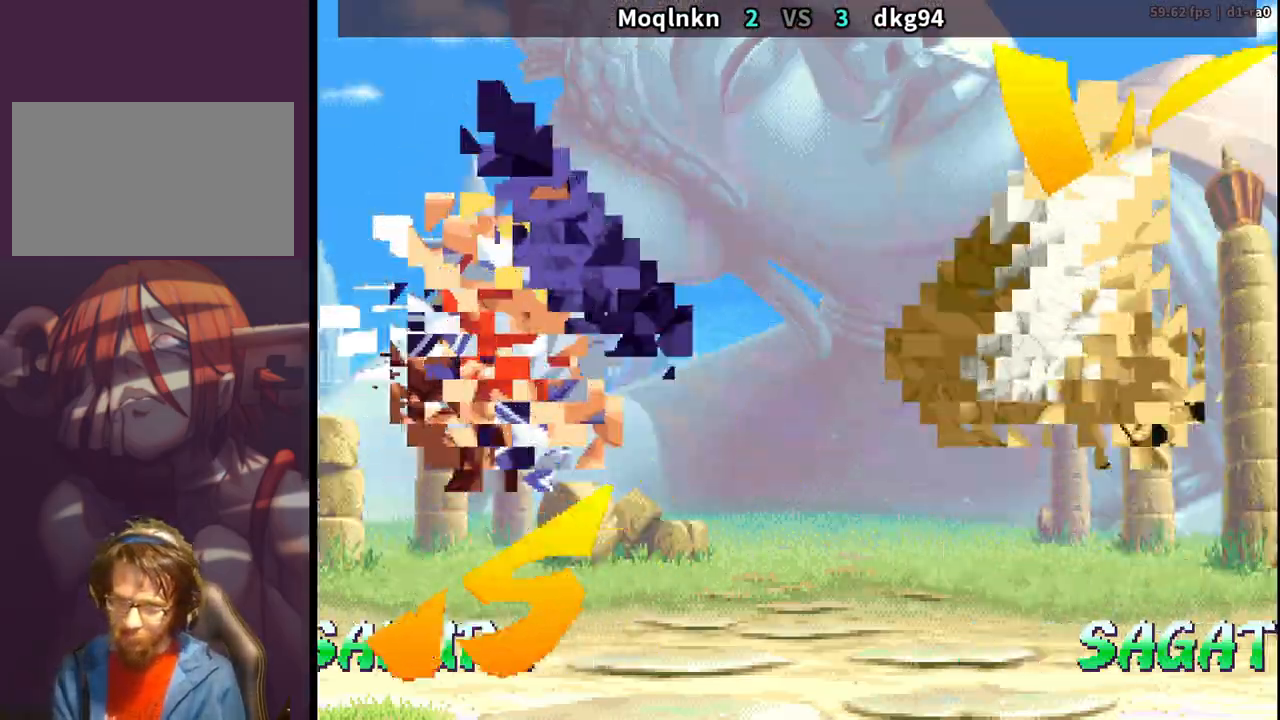
{"buttons": [], "events": [[67, "LK", "down"], [117, "LK", "up"], [167, "LK", "down"], [233, "LK", "up"], [250, "LK", "down"], [267, "LP", "down"], [267, "MP", "down"], [283, "LK", "up"], [283, "LP", "up"], [283, "MP", "up"], [400, "LK", "down"], [433, "MP", "down"], [450, "LK", "up"], [450, "MP", "up"]]}
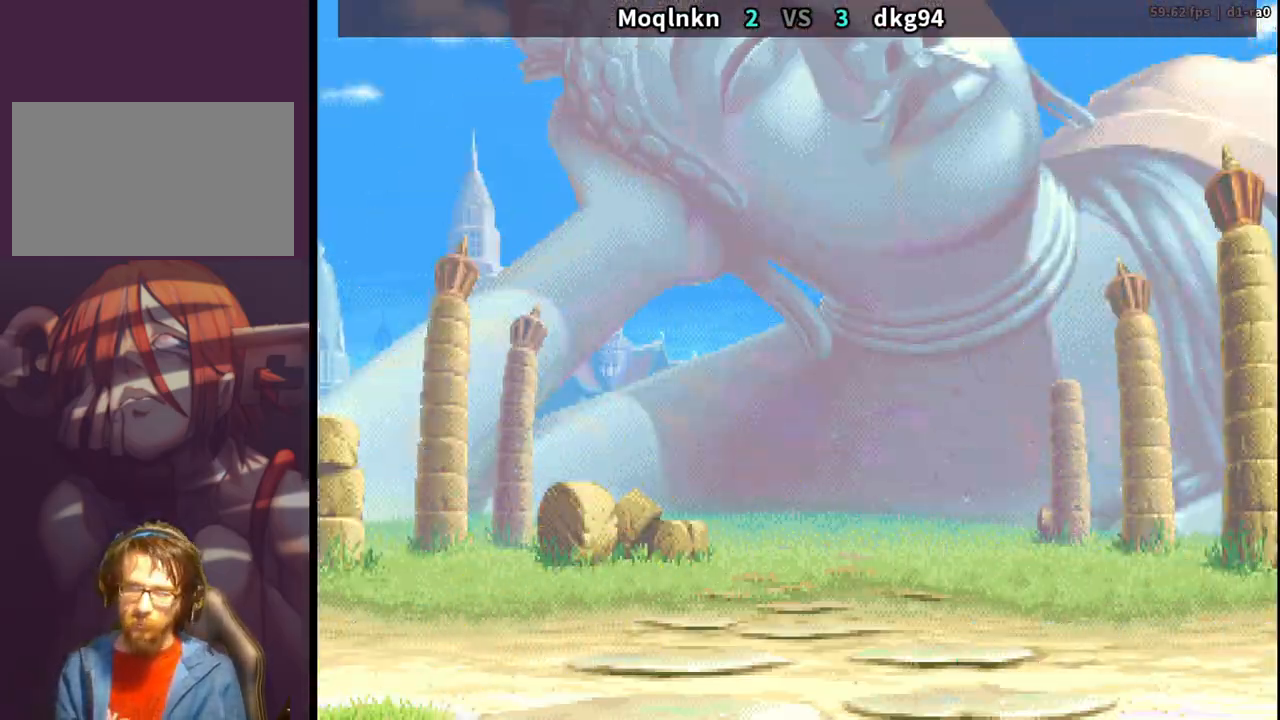
{"buttons": [], "events": [[67, "LK", "down"], [117, "LP", "down"], [133, "LP", "up"], [133, "MP", "down"], [150, "LK", "up"], [150, "MP", "up"], [217, "LK", "down"], [300, "LP", "down"], [300, "MP", "down"], [317, "LK", "up"], [317, "LP", "up"], [317, "MP", "up"], [367, "LK", "down"], [417, "LK", "up"], [467, "LK", "down"], [467, "LP", "down"], [467, "MP", "down"], [500, "LK", "up"], [500, "LP", "up"], [500, "MP", "up"]]}
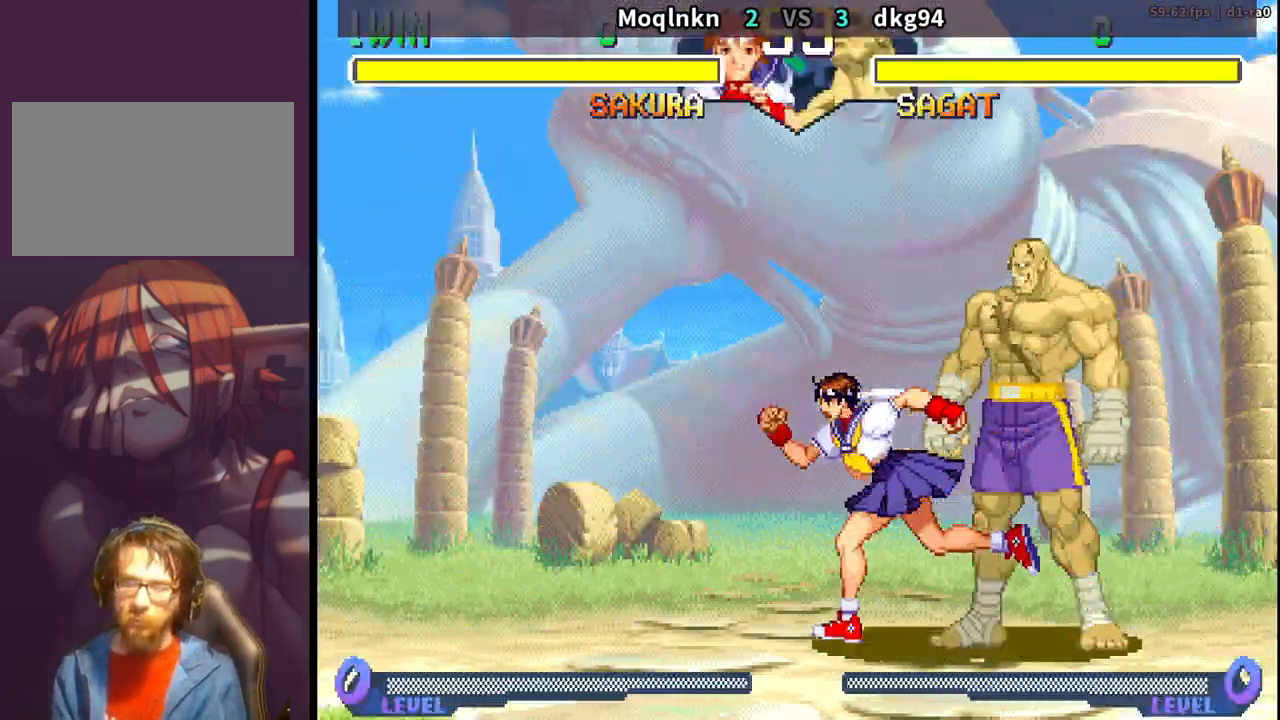
{"buttons": [], "events": [[17, "LK", "down"], [67, "LK", "up"], [133, "LK", "down"], [150, "LP", "down"], [150, "MP", "down"], [183, "MP", "up"], [200, "LK", "up"], [217, "LP", "up"]]}
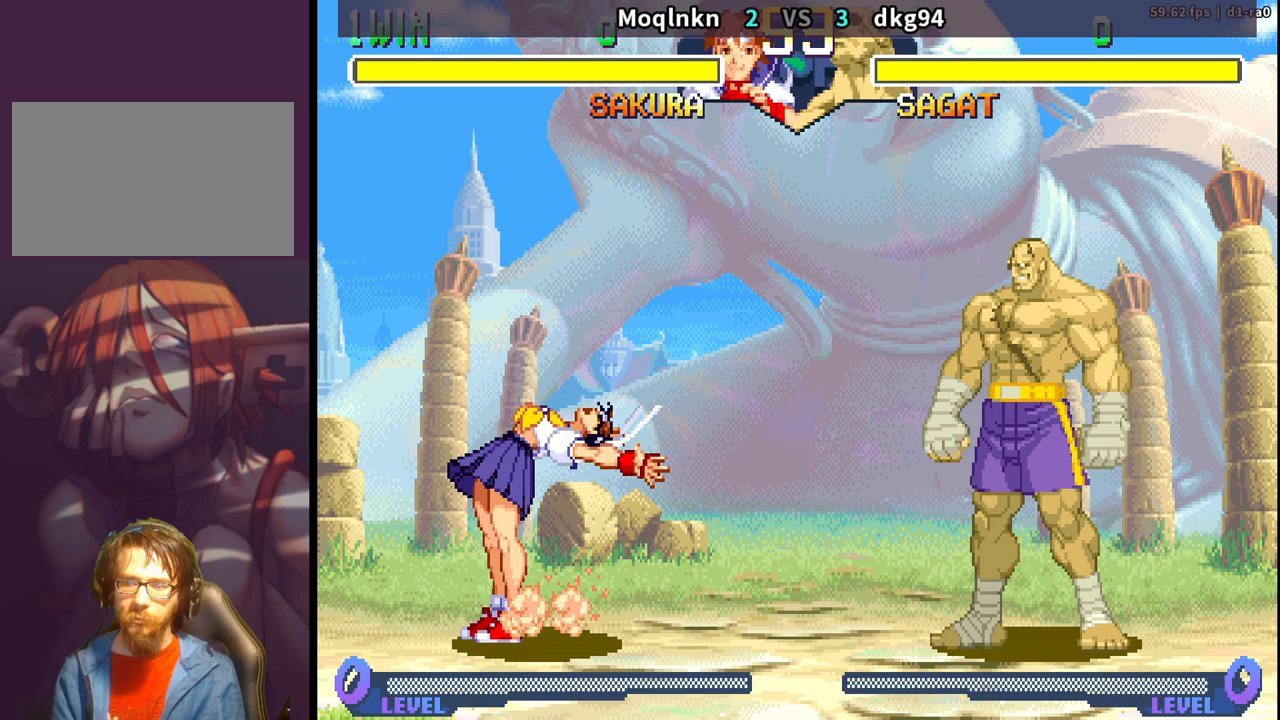
{"buttons": [], "events": [[483, "LK", "down"], [500, "LK", "up"]]}
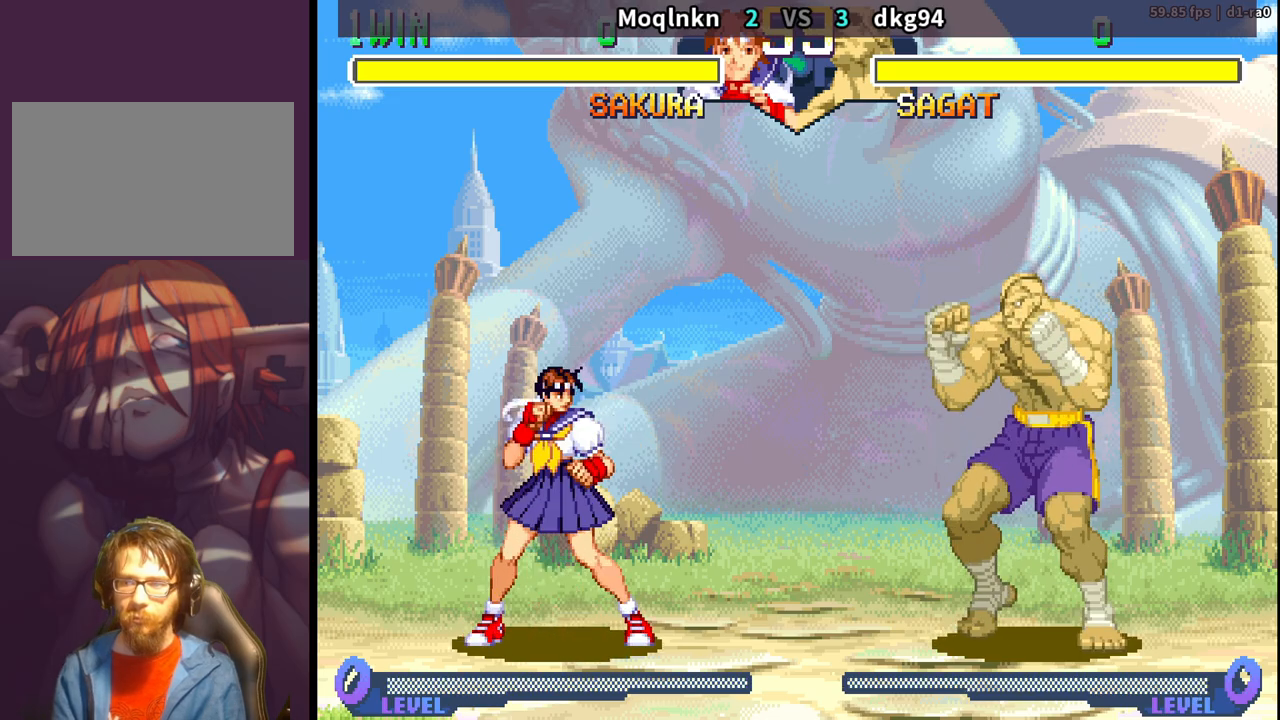
{"buttons": ["LK"], "events": [[133, "LK", "down"], [150, "LP", "down"], [150, "MP", "down"], [183, "LK", "up"], [183, "MP", "up"], [200, "LP", "up"], [300, "LK", "down"], [350, "LP", "down"], [350, "MP", "down"], [367, "LP", "up"], [367, "MP", "up"], [383, "LK", "up"], [467, "LK", "down"]]}
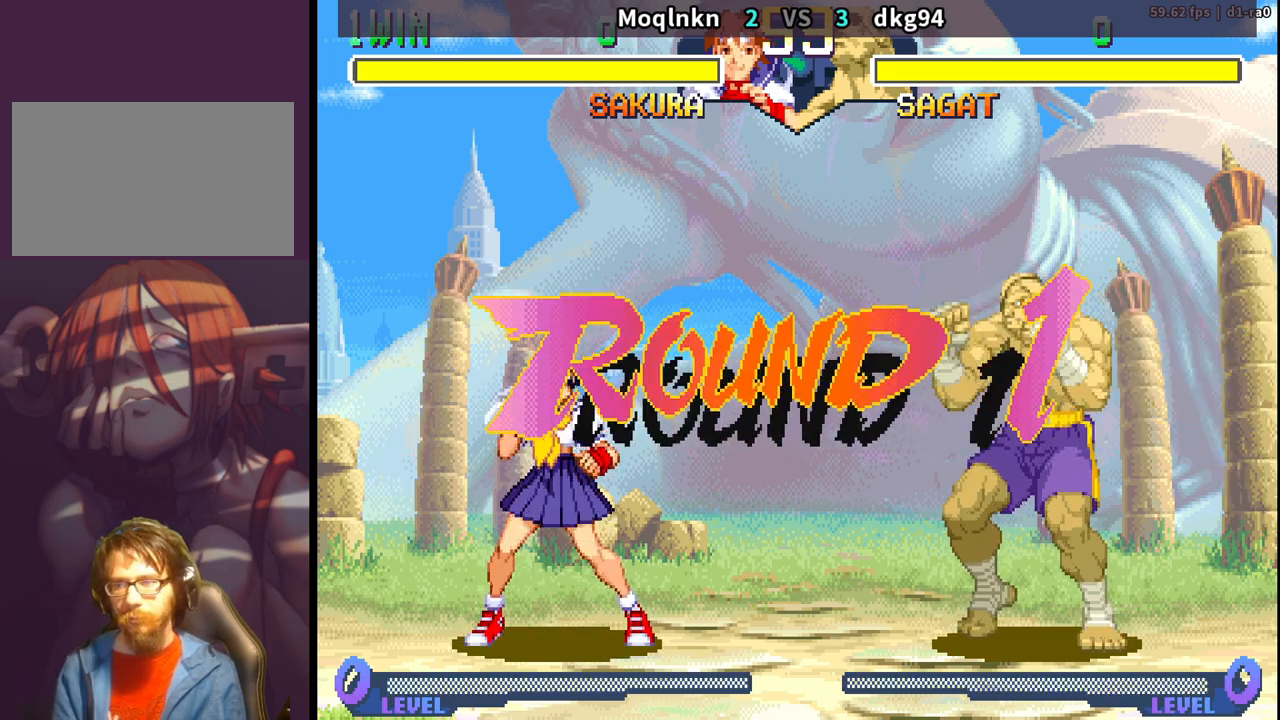
{"buttons": [], "events": [[17, "MP", "down"], [33, "LP", "down"], [50, "LK", "up"], [50, "LP", "up"], [50, "MP", "up"], [133, "LK", "down"], [200, "LP", "down"], [200, "MP", "down"], [217, "LP", "up"], [217, "MP", "up"], [250, "LK", "up"]]}
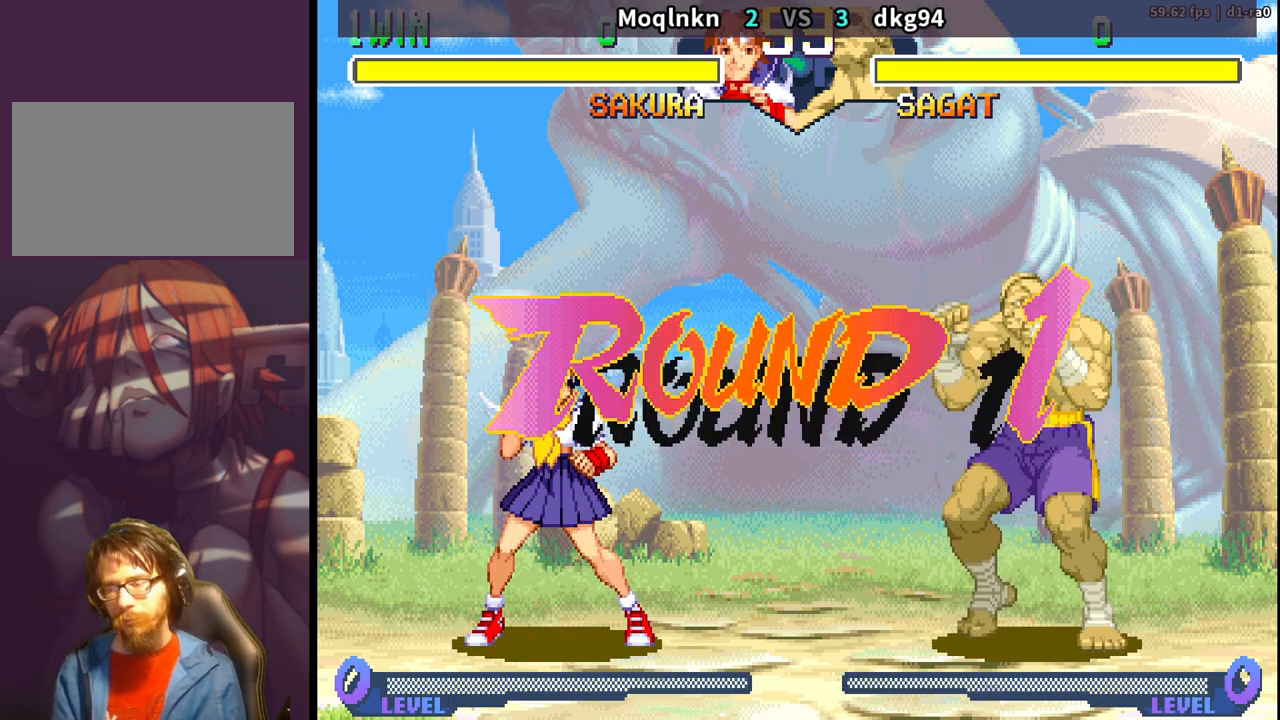
{"buttons": [], "events": []}
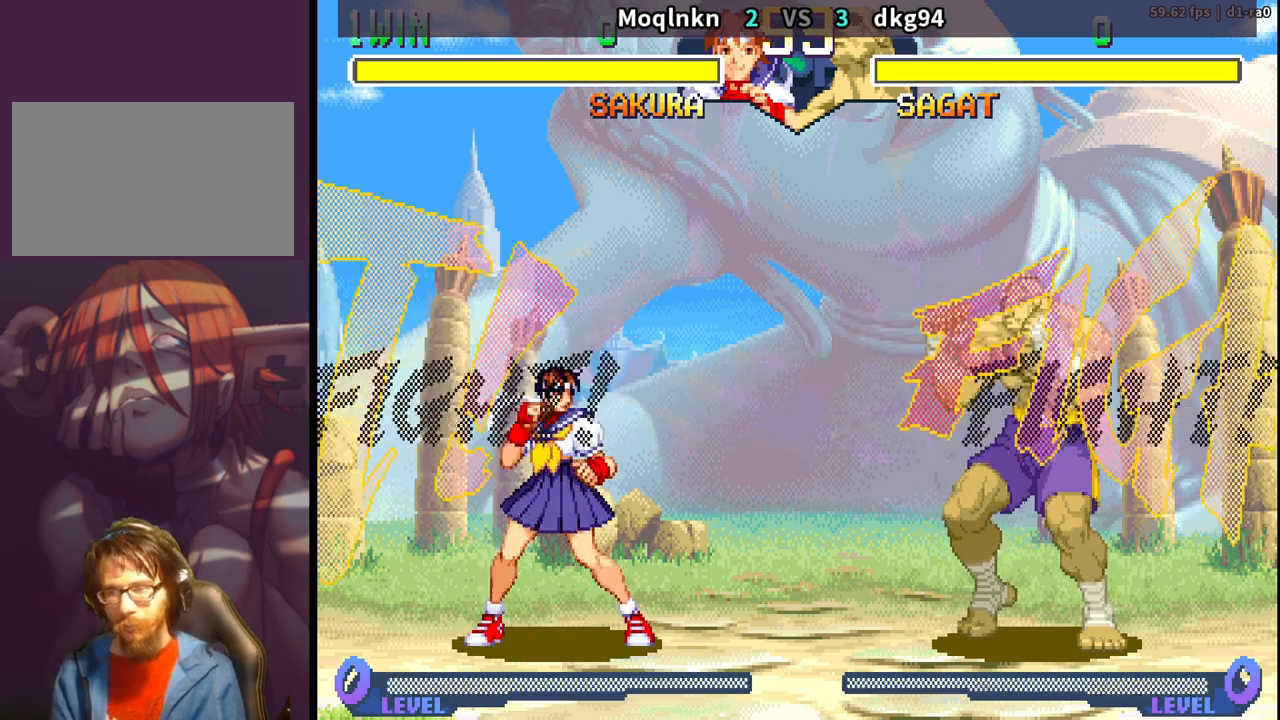
{"buttons": ["DPAD_RIGHT"], "events": [[33, "LK", "down"], [50, "LP", "down"], [50, "MP", "down"], [83, "LP", "up"], [100, "LK", "up"], [117, "MP", "up"], [383, "DPAD_RIGHT", "down"]]}
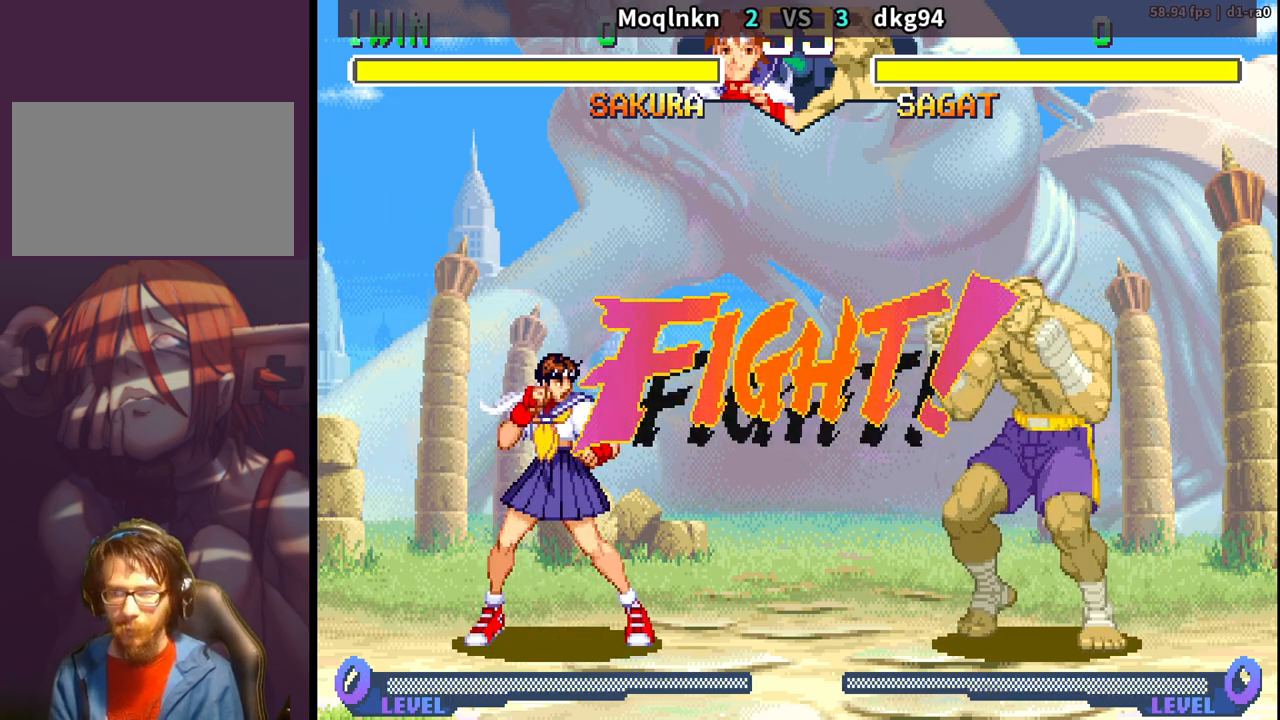
{"buttons": ["DPAD_RIGHT"], "events": []}
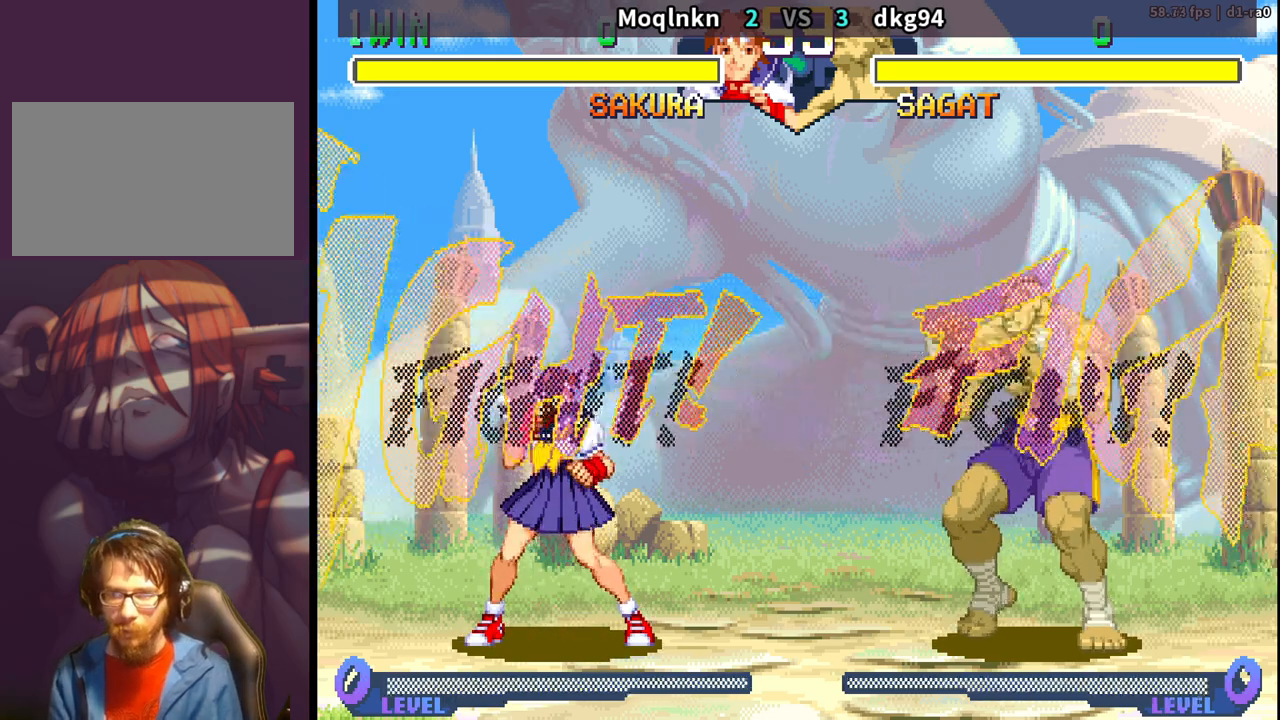
{"buttons": ["DPAD_DOWN", "DPAD_LEFT"], "events": [[350, "DPAD_DOWN", "down"], [350, "DPAD_RIGHT", "up"], [367, "DPAD_LEFT", "down"]]}
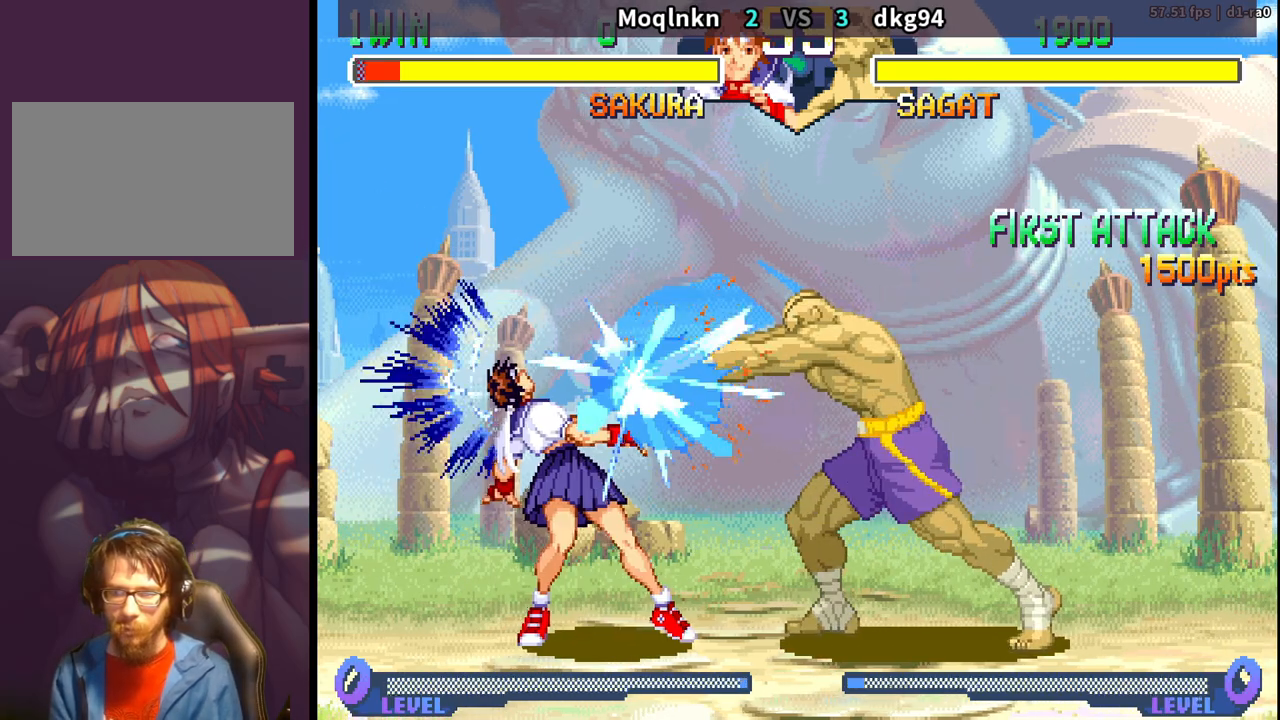
{"buttons": ["DPAD_RIGHT"], "events": [[183, "DPAD_DOWN", "up"], [183, "DPAD_LEFT", "up"], [217, "DPAD_RIGHT", "down"]]}
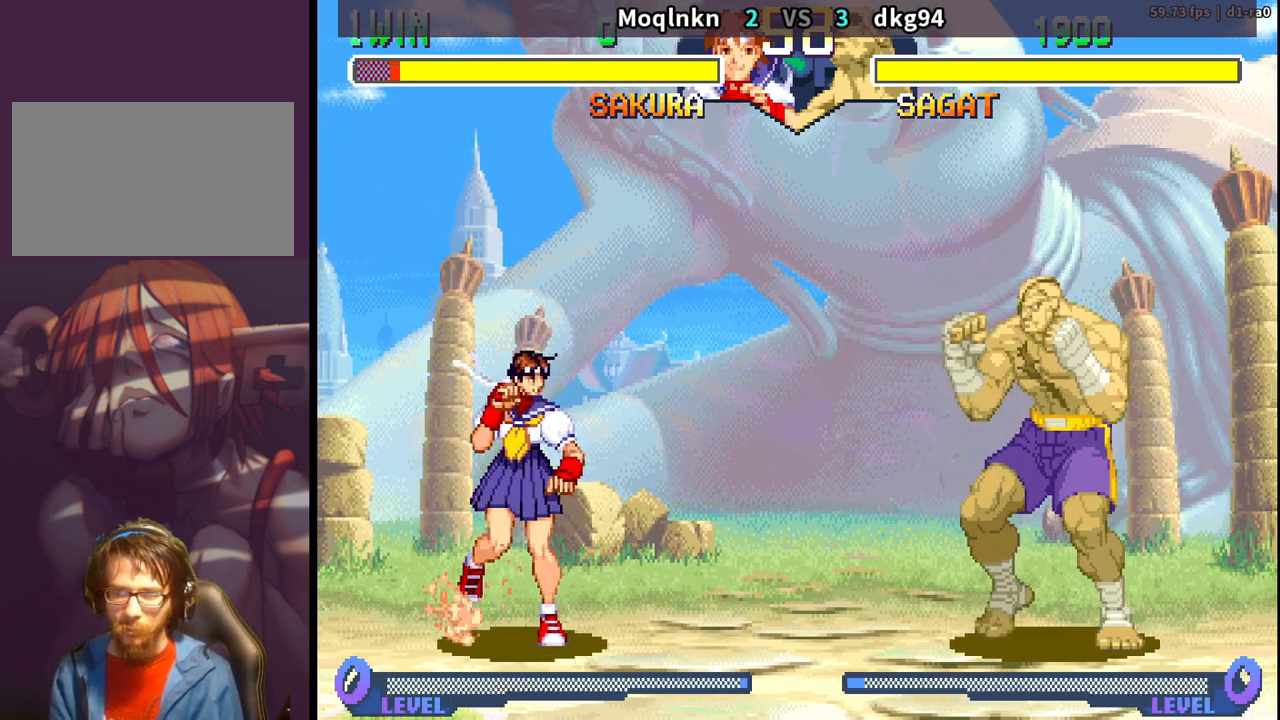
{"buttons": ["DPAD_DOWN", "DPAD_LEFT"], "events": [[300, "DPAD_DOWN", "down"], [300, "DPAD_RIGHT", "up"], [333, "DPAD_LEFT", "down"]]}
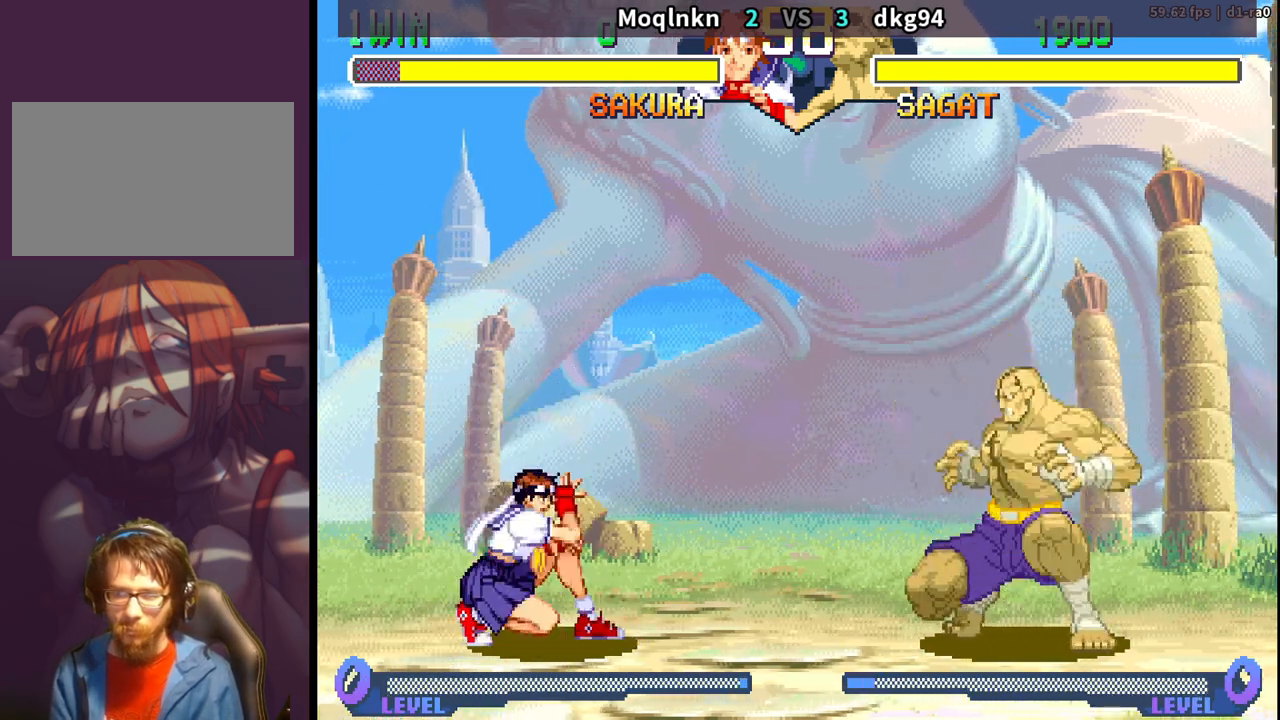
{"buttons": ["DPAD_DOWN", "DPAD_LEFT"], "events": []}
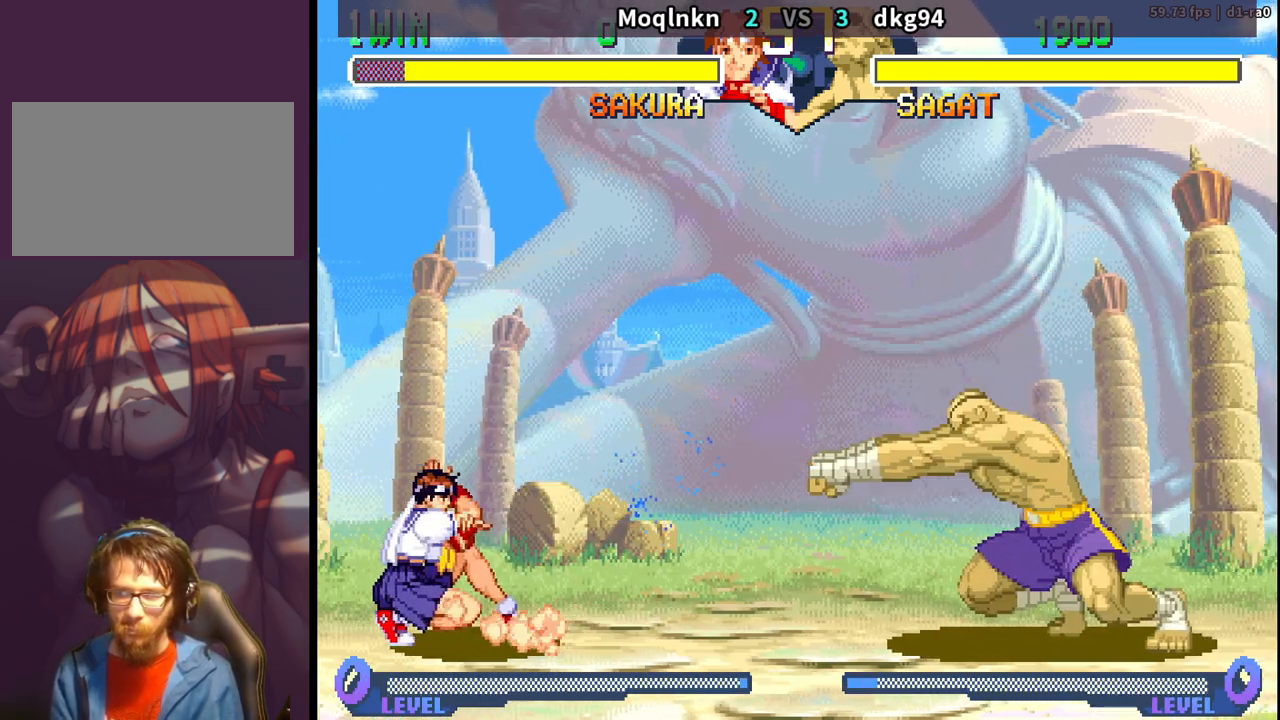
{"buttons": [], "events": [[100, "DPAD_LEFT", "up"], [117, "DPAD_RIGHT", "down"], [183, "DPAD_DOWN", "up"], [183, "HP", "down"], [217, "DPAD_RIGHT", "up"], [233, "HP", "up"]]}
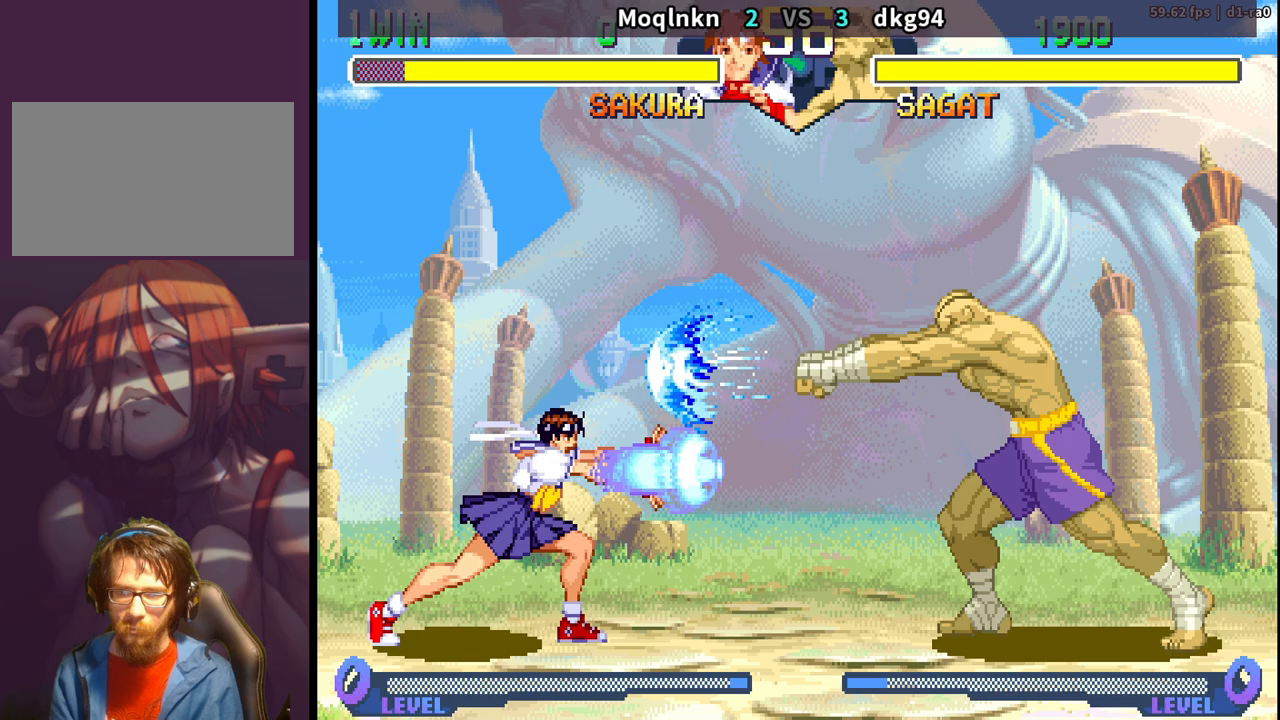
{"buttons": ["DPAD_RIGHT"], "events": [[267, "DPAD_RIGHT", "down"]]}
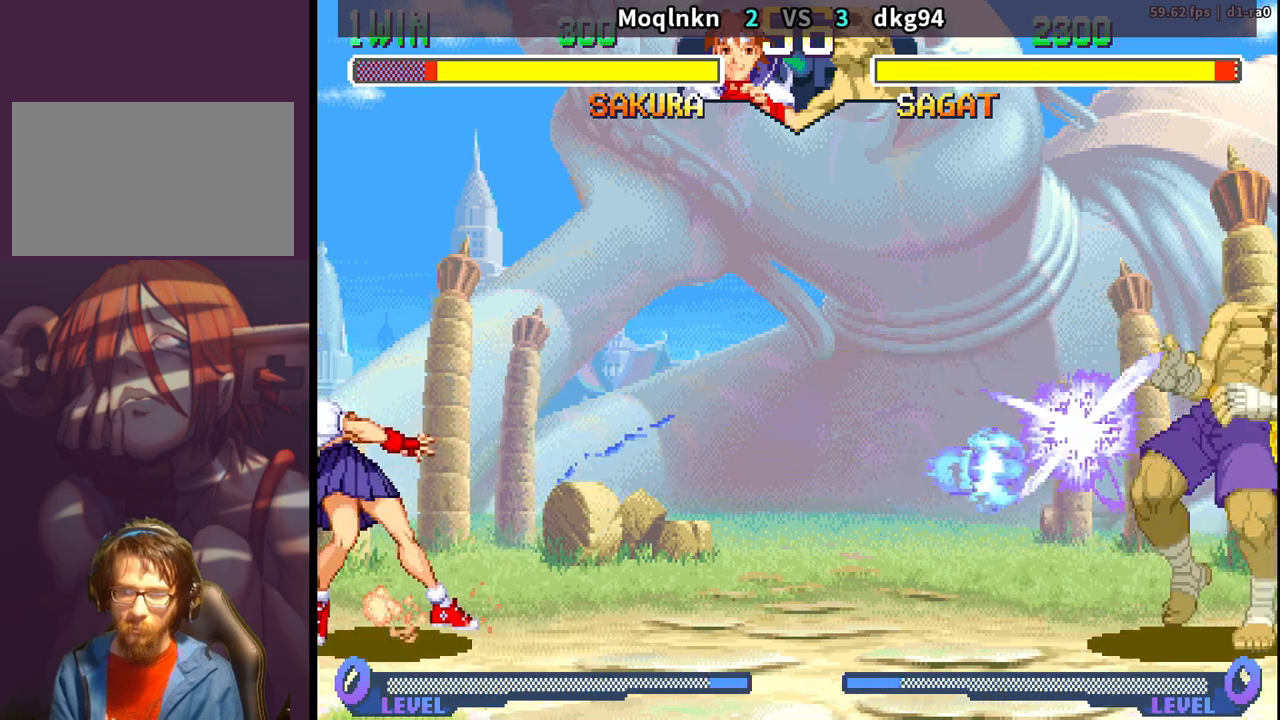
{"buttons": ["DPAD_RIGHT"], "events": []}
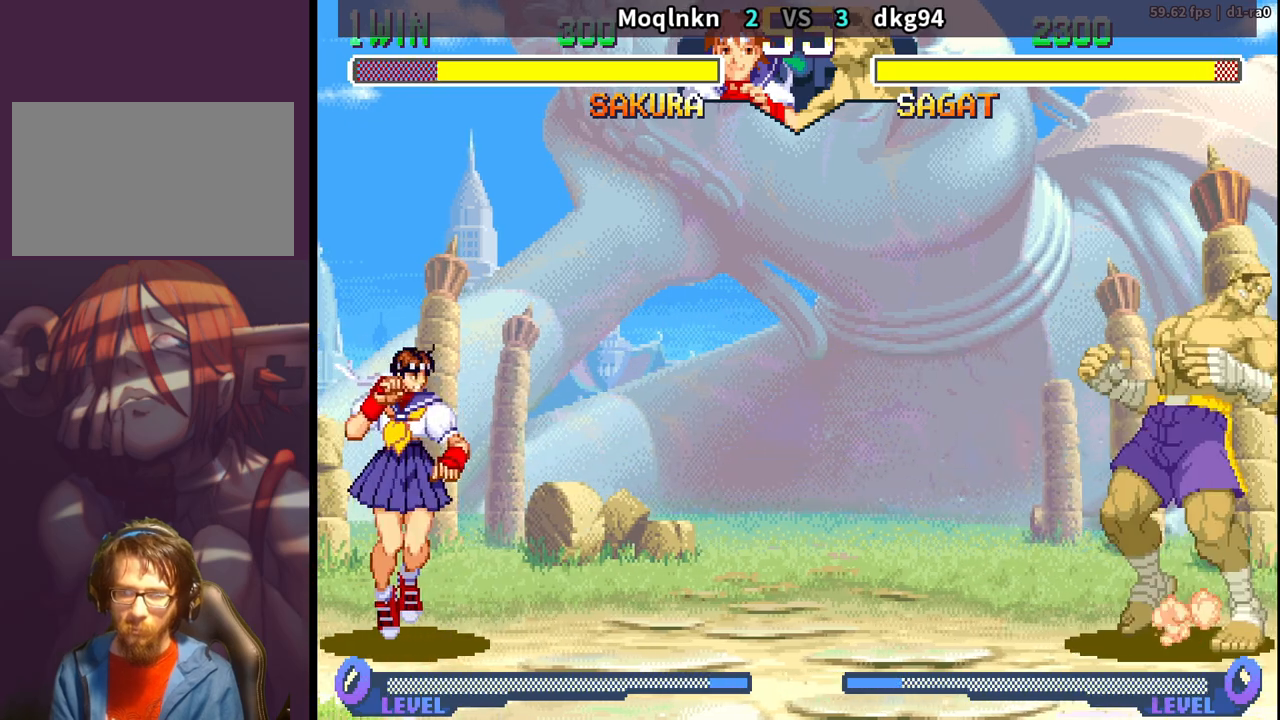
{"buttons": ["DPAD_DOWN", "DPAD_LEFT"], "events": [[133, "DPAD_UP", "down"], [350, "DPAD_RIGHT", "up"], [350, "DPAD_UP", "up"], [400, "DPAD_DOWN", "down"], [417, "DPAD_LEFT", "down"]]}
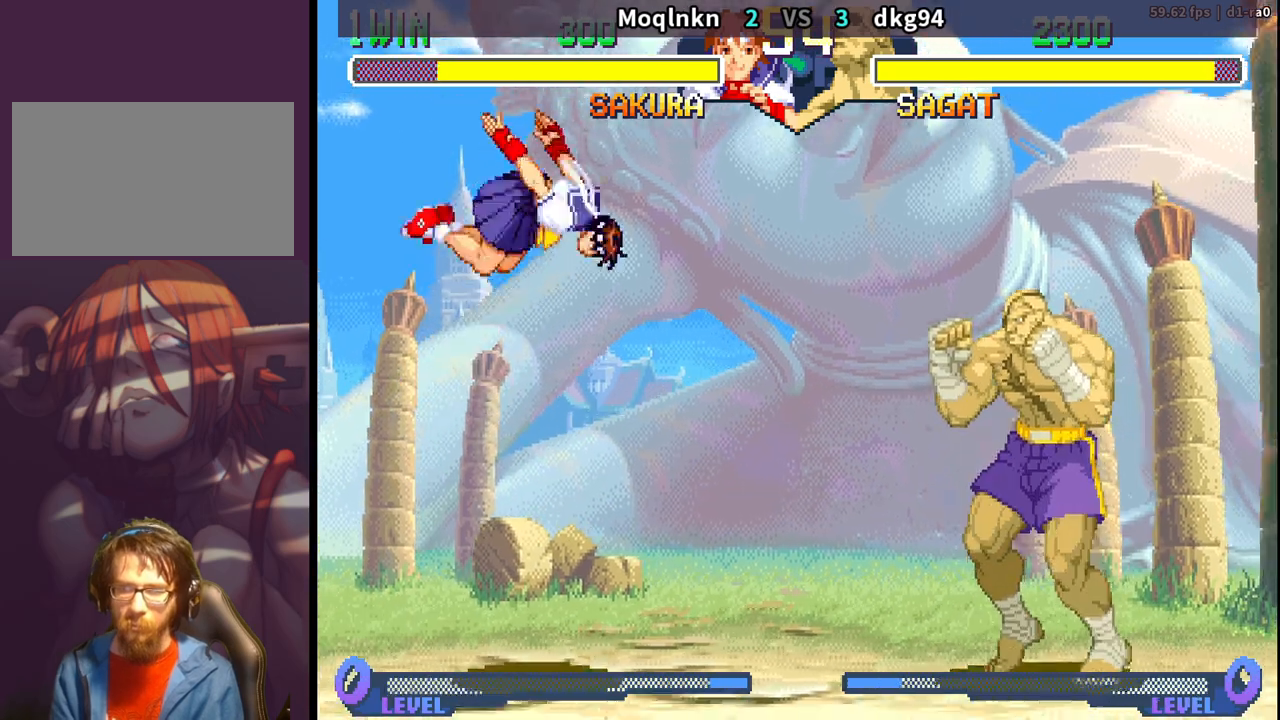
{"buttons": ["DPAD_DOWN", "DPAD_LEFT"], "events": []}
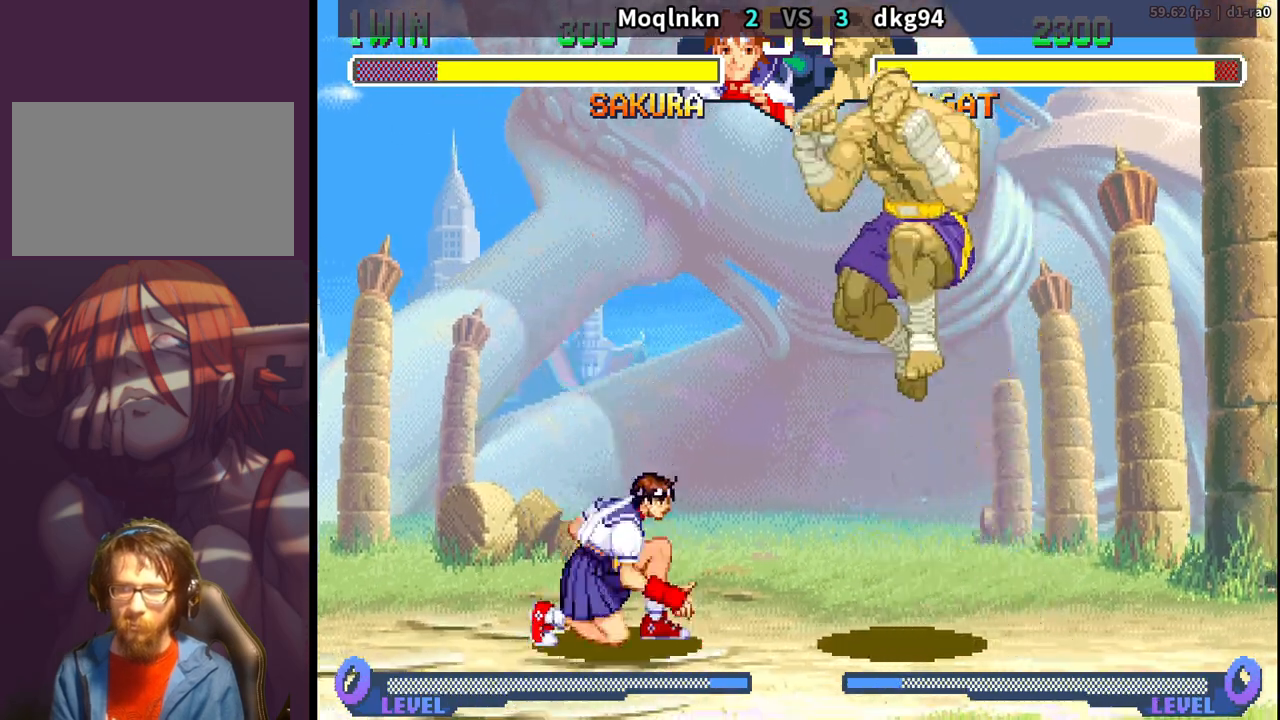
{"buttons": ["DPAD_LEFT"], "events": [[117, "DPAD_LEFT", "up"], [133, "DPAD_DOWN", "up"], [183, "DPAD_UP", "down"], [250, "LP", "down"], [300, "DPAD_UP", "up"], [333, "LP", "up"], [467, "DPAD_LEFT", "down"]]}
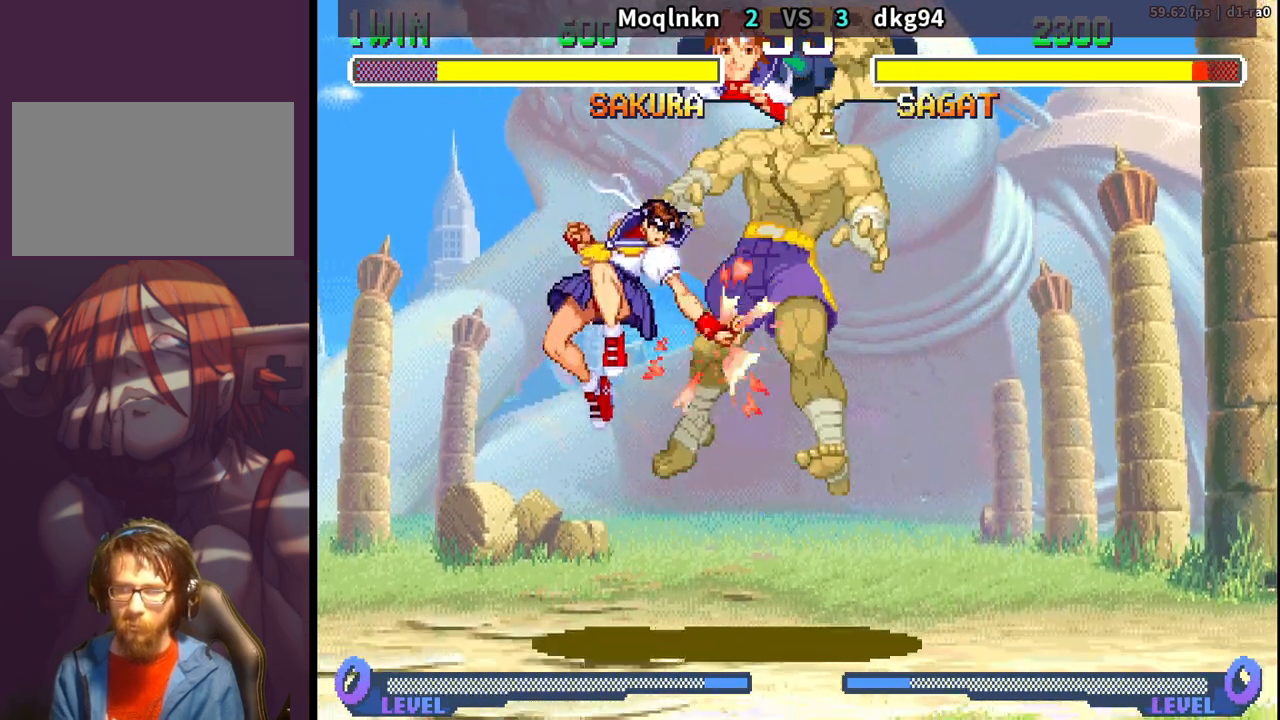
{"buttons": ["DPAD_RIGHT"], "events": [[67, "DPAD_DOWN", "down"], [317, "DPAD_DOWN", "up"], [333, "DPAD_LEFT", "up"], [367, "DPAD_RIGHT", "down"]]}
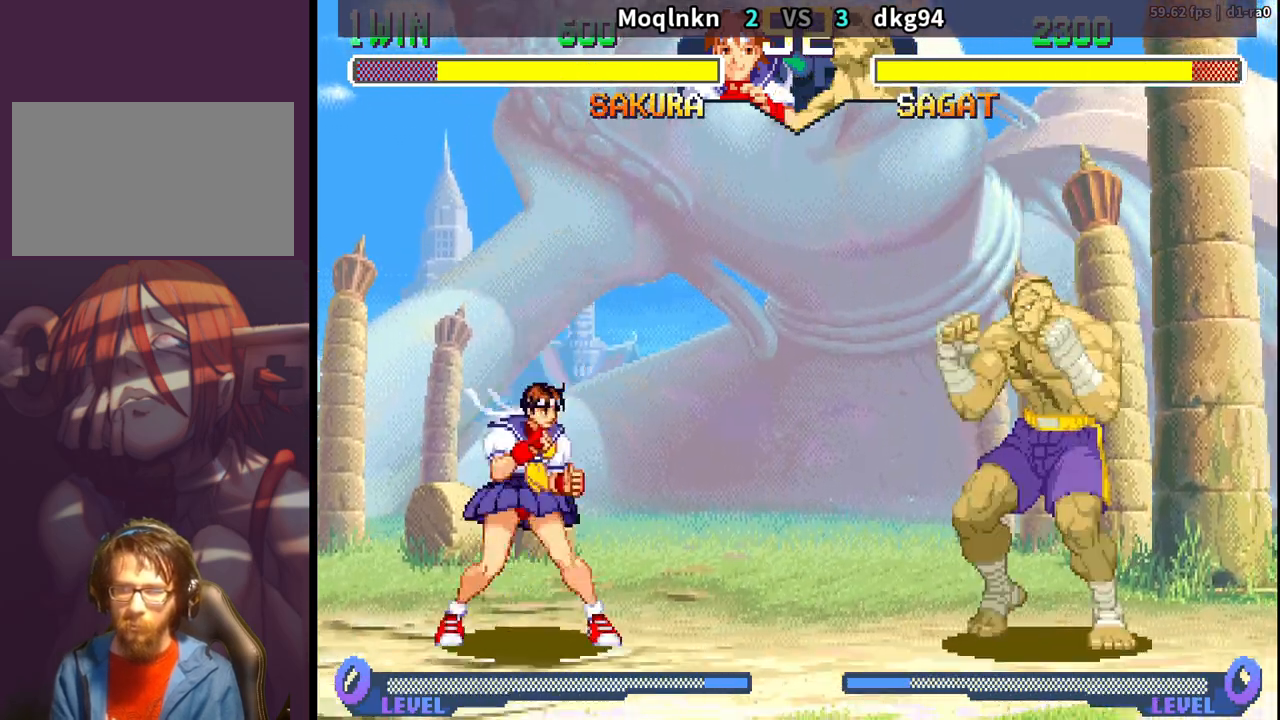
{"buttons": ["DPAD_DOWN", "DPAD_LEFT"], "events": [[217, "DPAD_RIGHT", "up"], [233, "DPAD_DOWN", "down"], [250, "DPAD_LEFT", "down"]]}
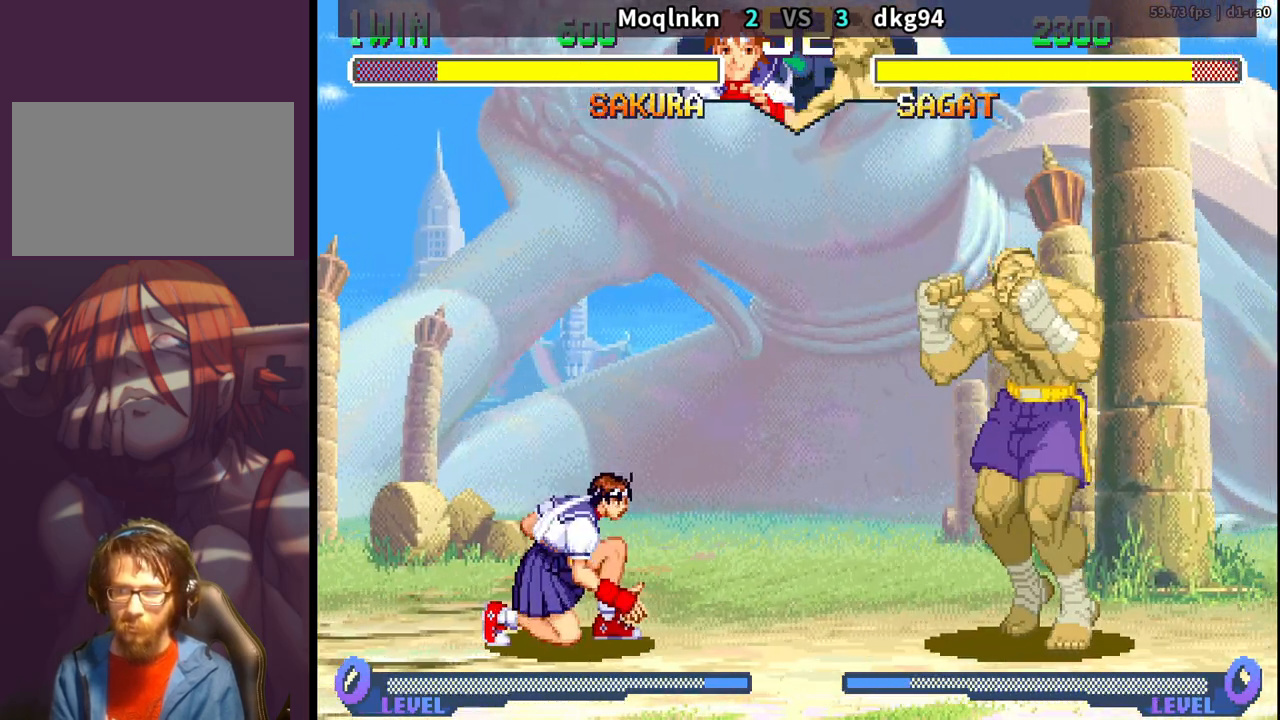
{"buttons": ["DPAD_UP", "DPAD_RIGHT"], "events": [[217, "DPAD_LEFT", "up"], [233, "DPAD_DOWN", "up"], [250, "DPAD_RIGHT", "down"], [283, "DPAD_UP", "down"]]}
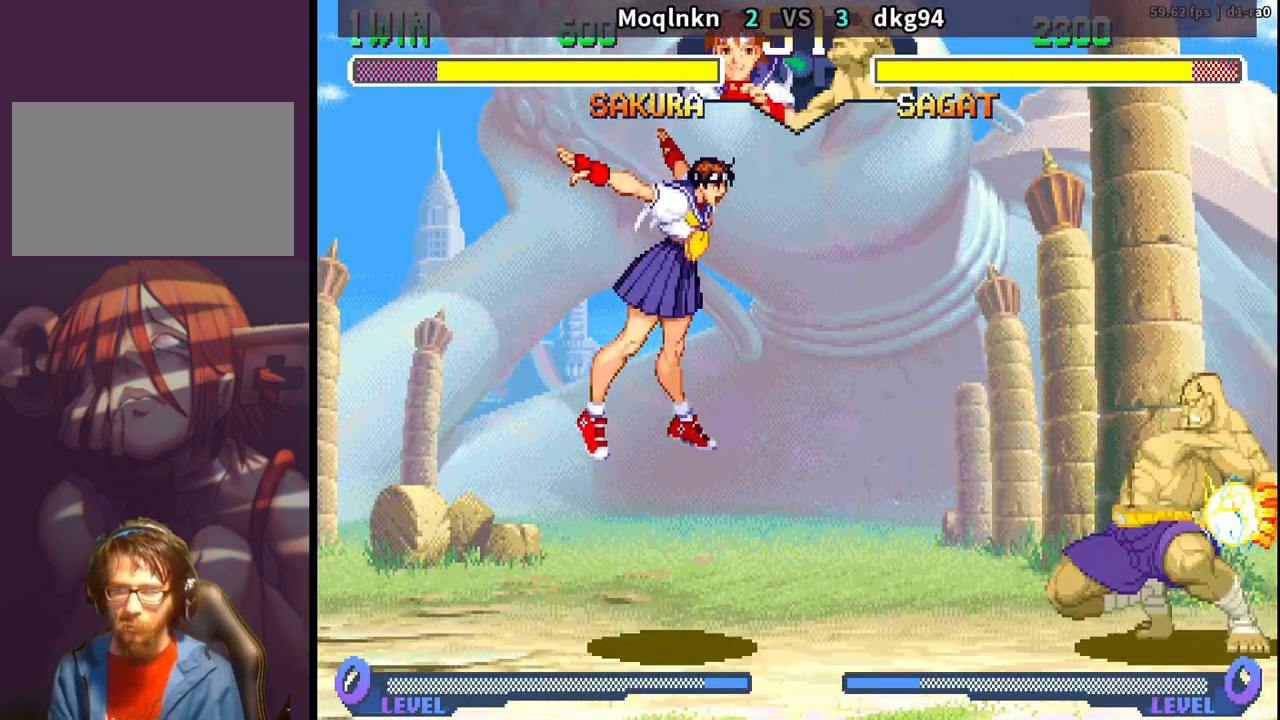
{"buttons": ["DPAD_DOWN", "DPAD_LEFT"], "events": [[117, "DPAD_UP", "up"], [133, "DPAD_RIGHT", "up"], [150, "HK", "down"], [267, "HK", "up"], [317, "DPAD_DOWN", "down"], [317, "DPAD_LEFT", "down"]]}
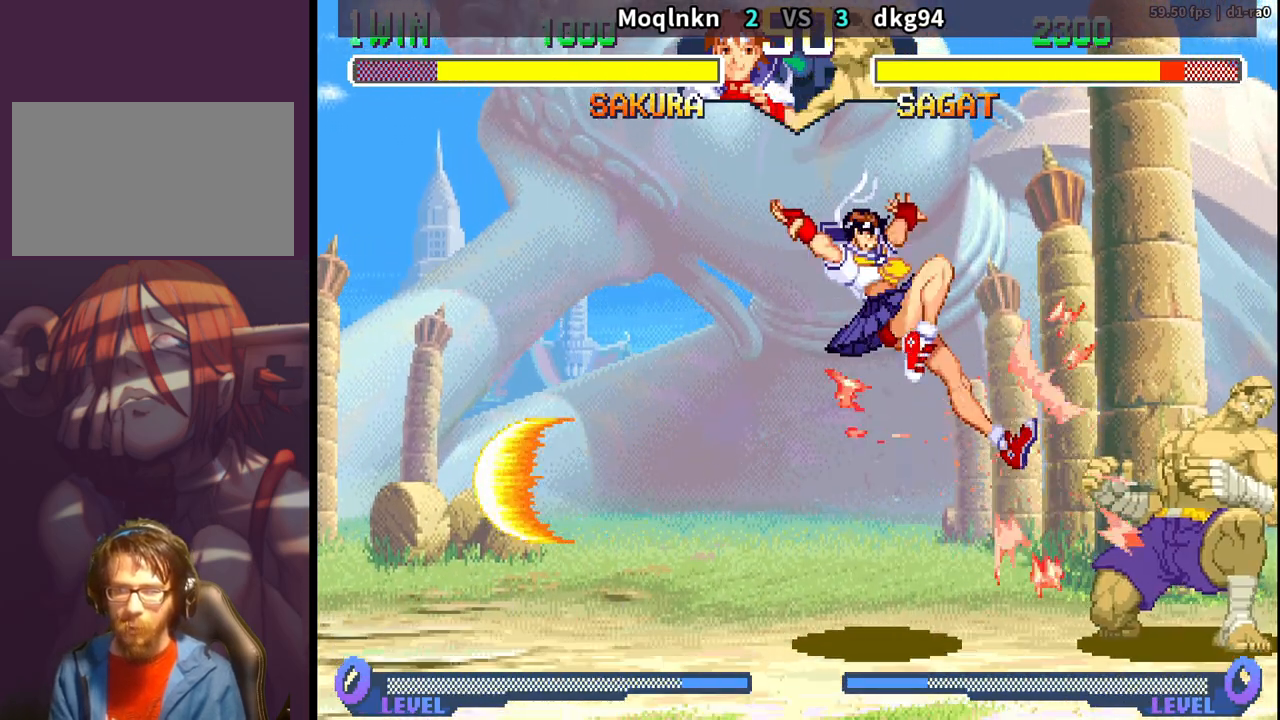
{"buttons": ["DPAD_DOWN", "DPAD_LEFT"], "events": [[50, "HK", "down"], [67, "HK", "up"], [100, "HK", "down"], [117, "HK", "up"]]}
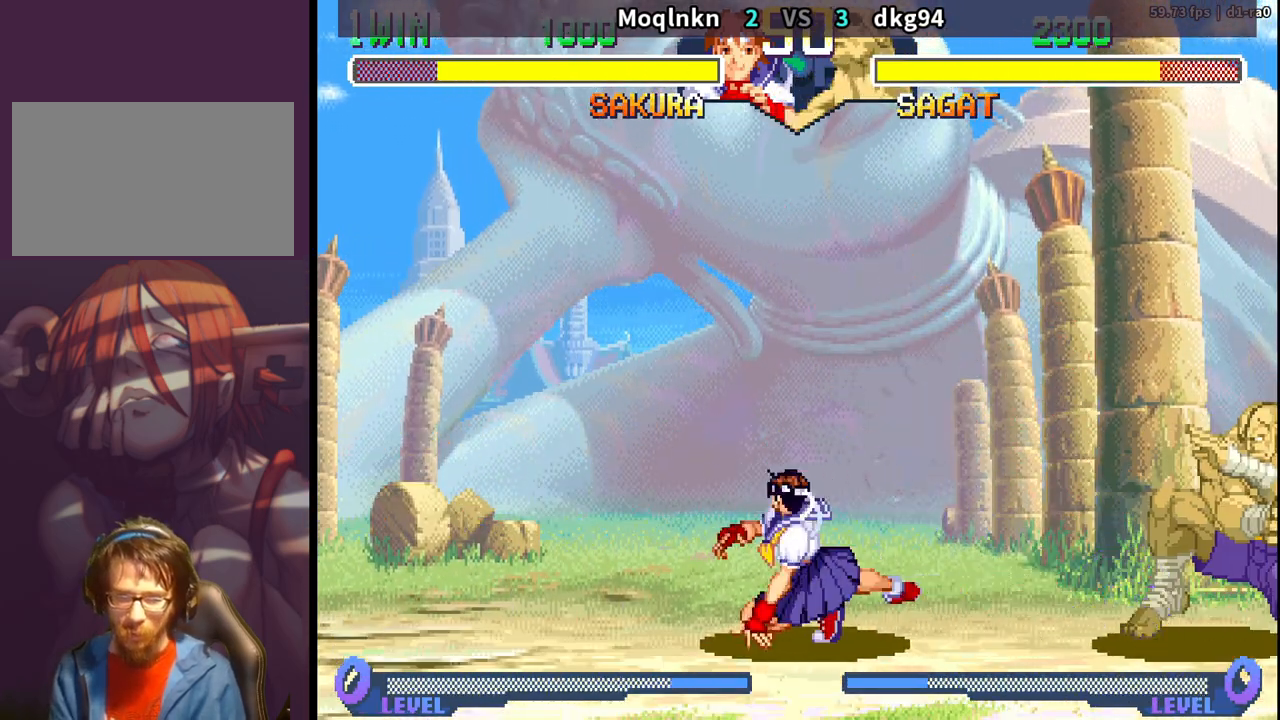
{"buttons": ["DPAD_DOWN", "DPAD_LEFT"], "events": [[67, "DPAD_DOWN", "up"], [83, "DPAD_LEFT", "up"], [200, "DPAD_RIGHT", "down"], [450, "DPAD_DOWN", "down"], [450, "DPAD_RIGHT", "up"], [467, "DPAD_LEFT", "down"]]}
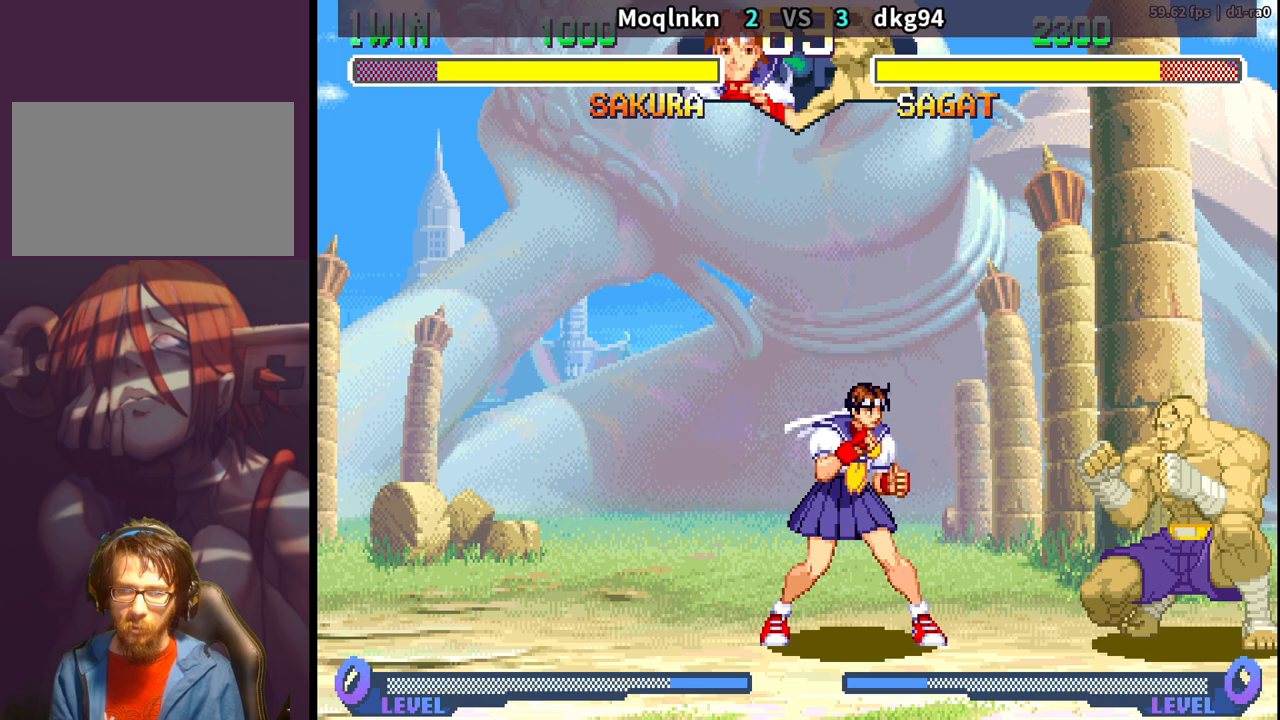
{"buttons": [], "events": [[250, "DPAD_DOWN", "up"], [250, "DPAD_LEFT", "up"], [283, "DPAD_UP", "down"], [300, "DPAD_RIGHT", "down"], [383, "DPAD_RIGHT", "up"], [400, "DPAD_UP", "up"]]}